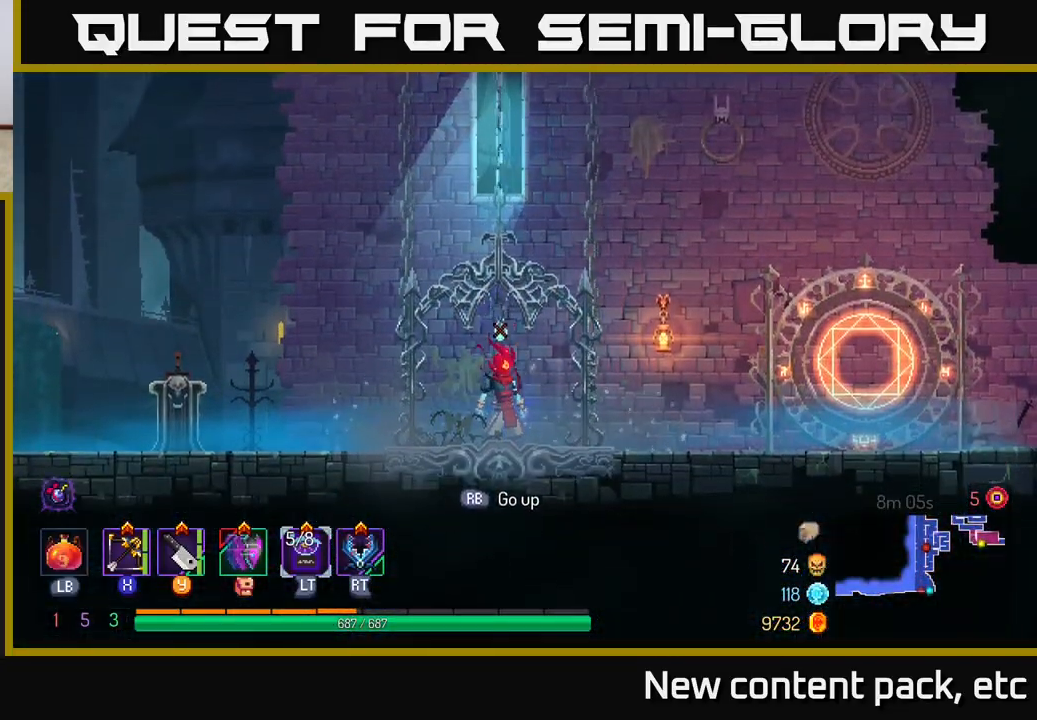
Gameplay with a controller (Xbox layout); each line is a JSON object with the inputs held at the frame after it. "events" lists button and stick changes between this image and that frame as [ms after this image, input, new state], when the widget could be followed in between.
{"buttons": [], "left_stick": "center", "right_stick": "center", "events": [[100, "R1", "down"], [183, "R1", "up"]]}
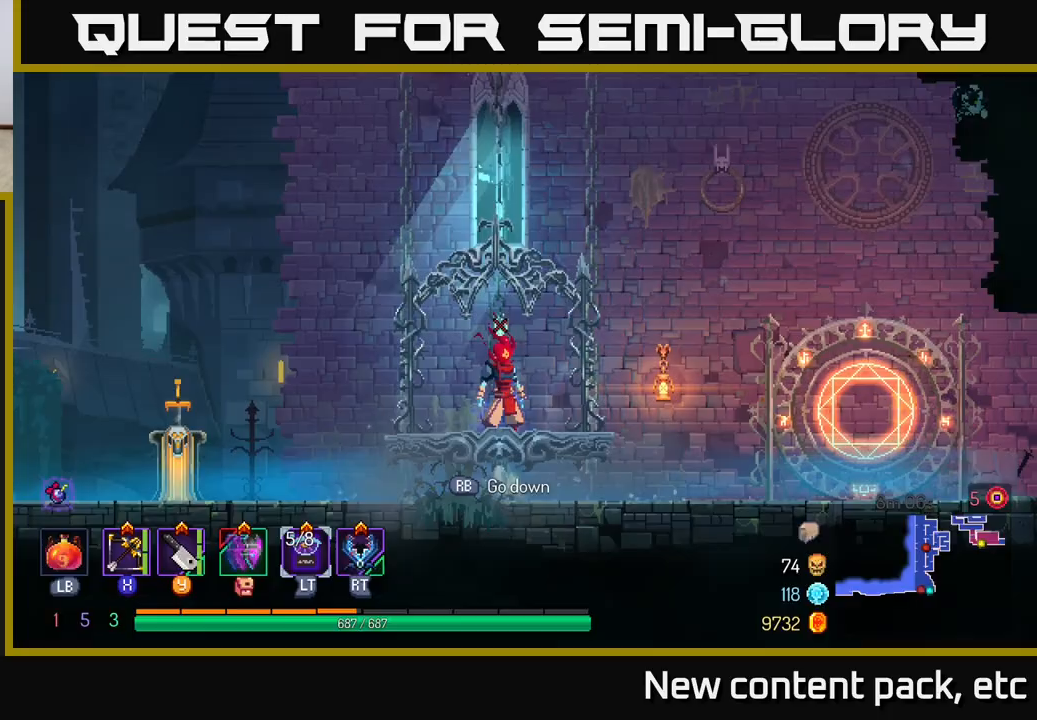
{"buttons": [], "left_stick": "center", "right_stick": "center", "events": []}
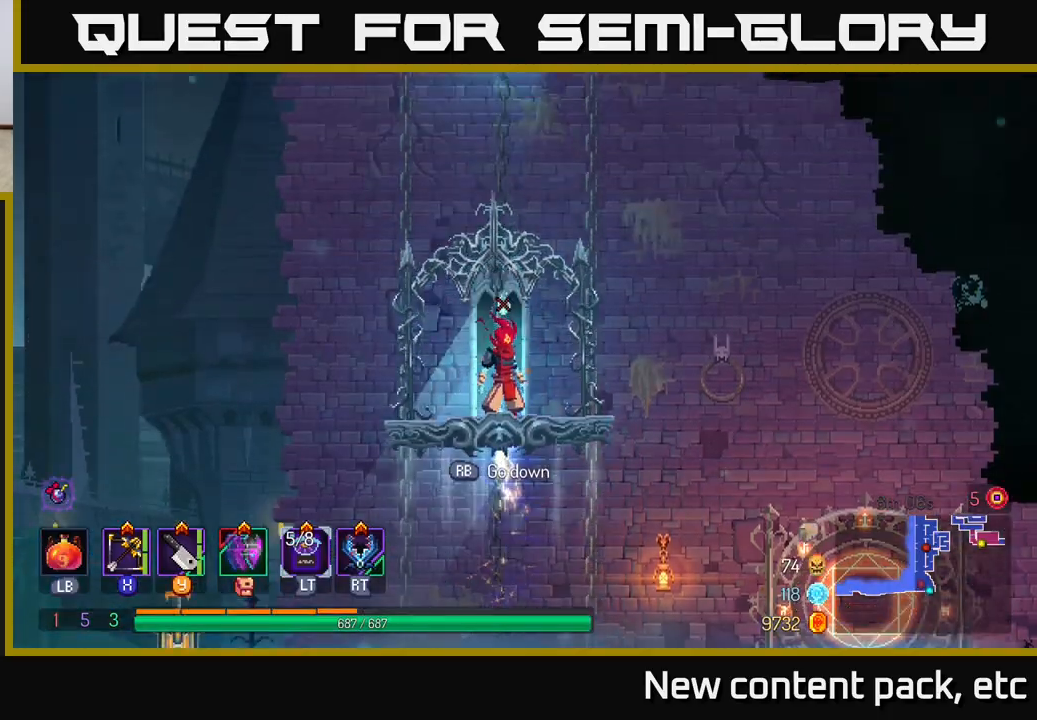
{"buttons": [], "left_stick": "center", "right_stick": "up", "events": [[150, "right_stick", "up"]]}
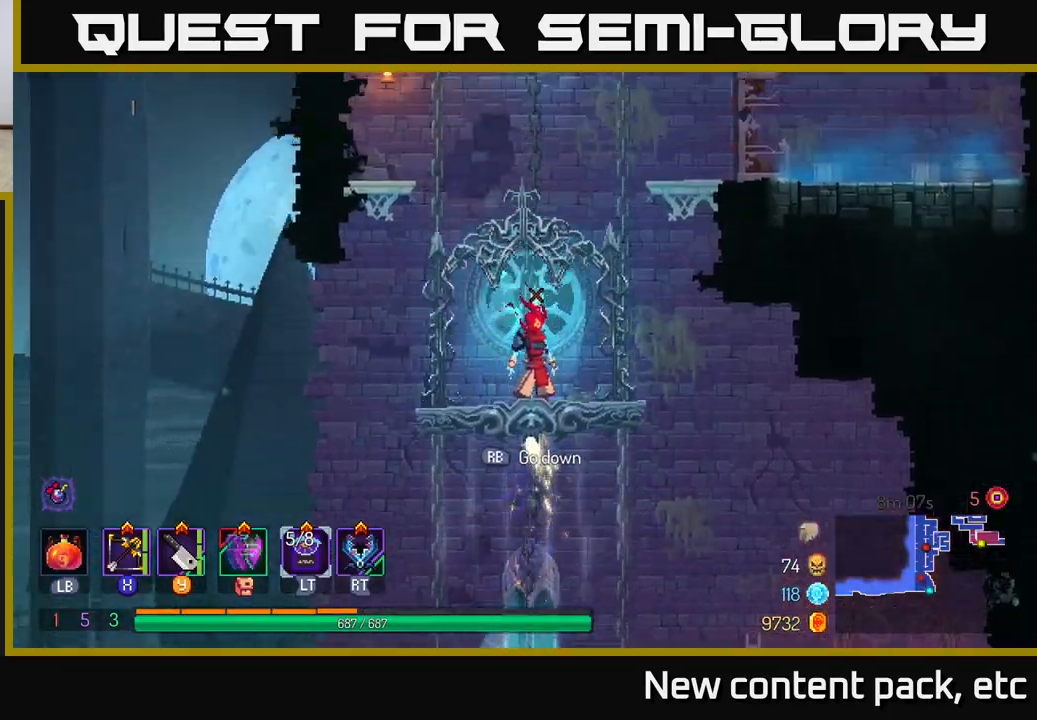
{"buttons": [], "left_stick": "center", "right_stick": "up", "events": []}
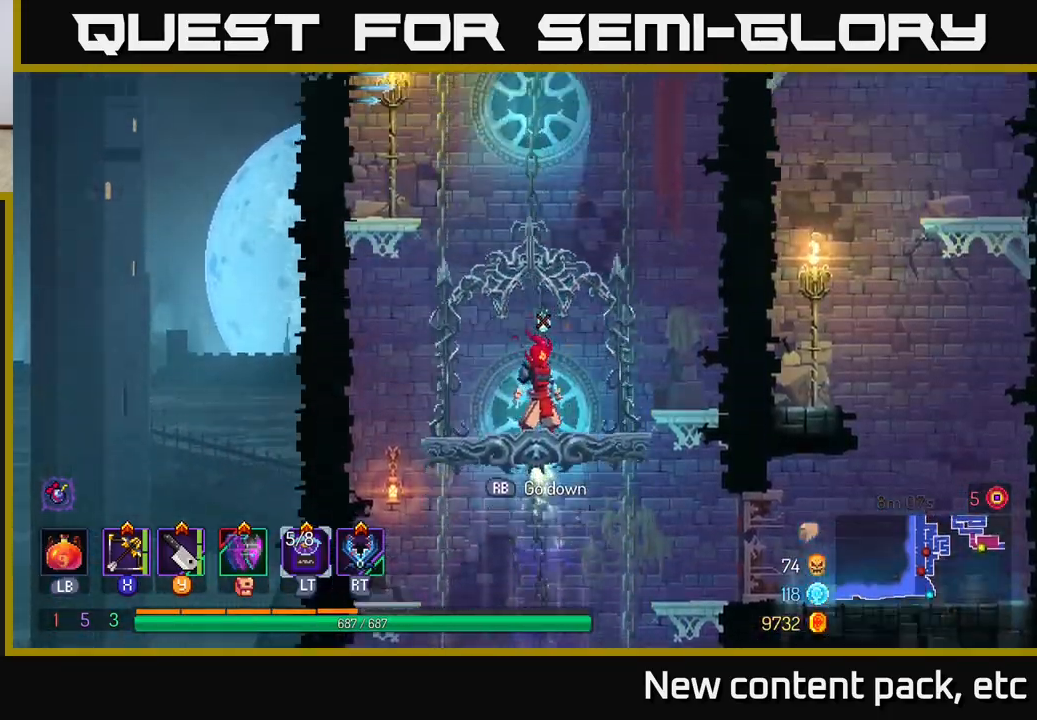
{"buttons": [], "left_stick": "center", "right_stick": "center", "events": [[117, "right_stick", "center"]]}
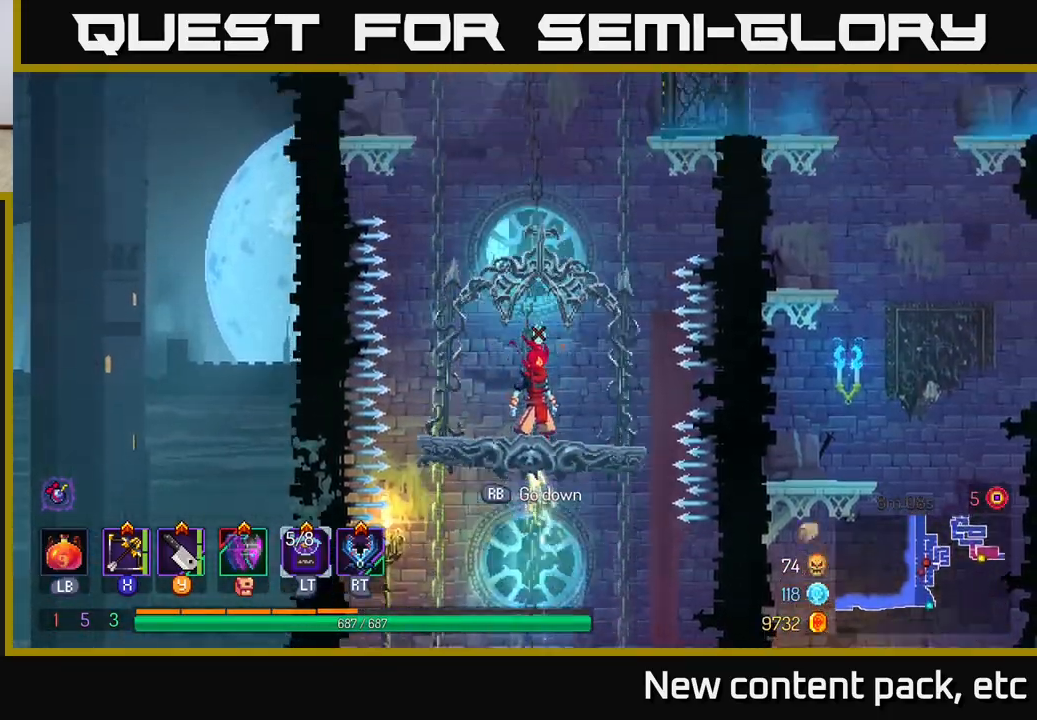
{"buttons": [], "left_stick": "center", "right_stick": "center", "events": [[100, "SELECT", "down"], [267, "SELECT", "up"]]}
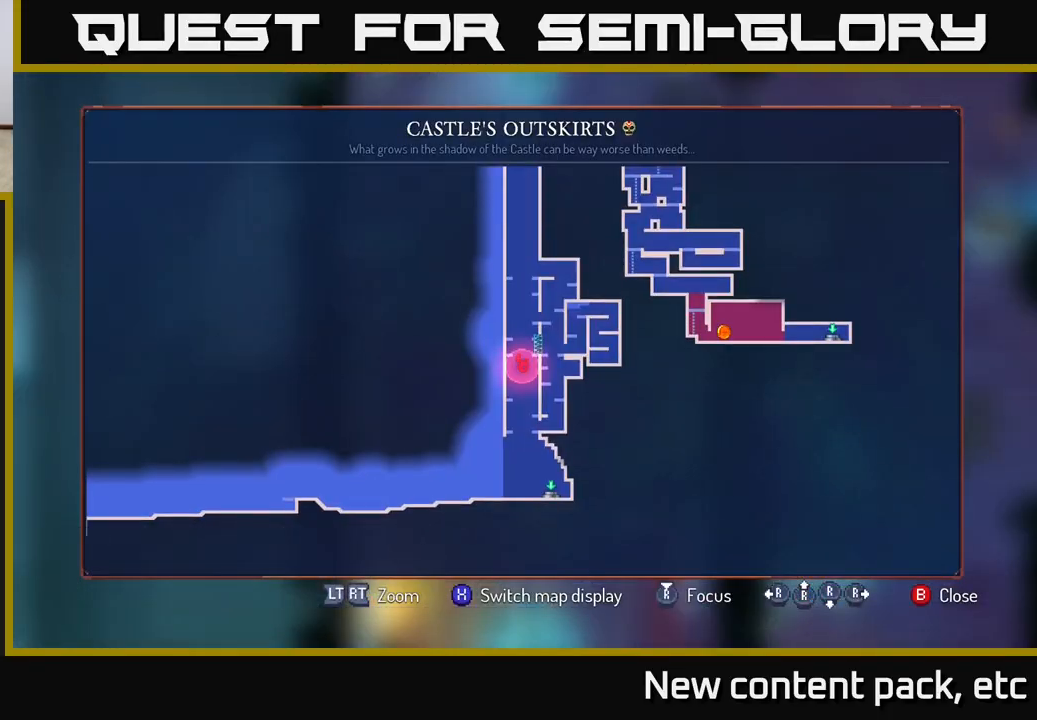
{"buttons": ["SELECT"], "left_stick": "center", "right_stick": "center", "events": [[433, "SELECT", "down"]]}
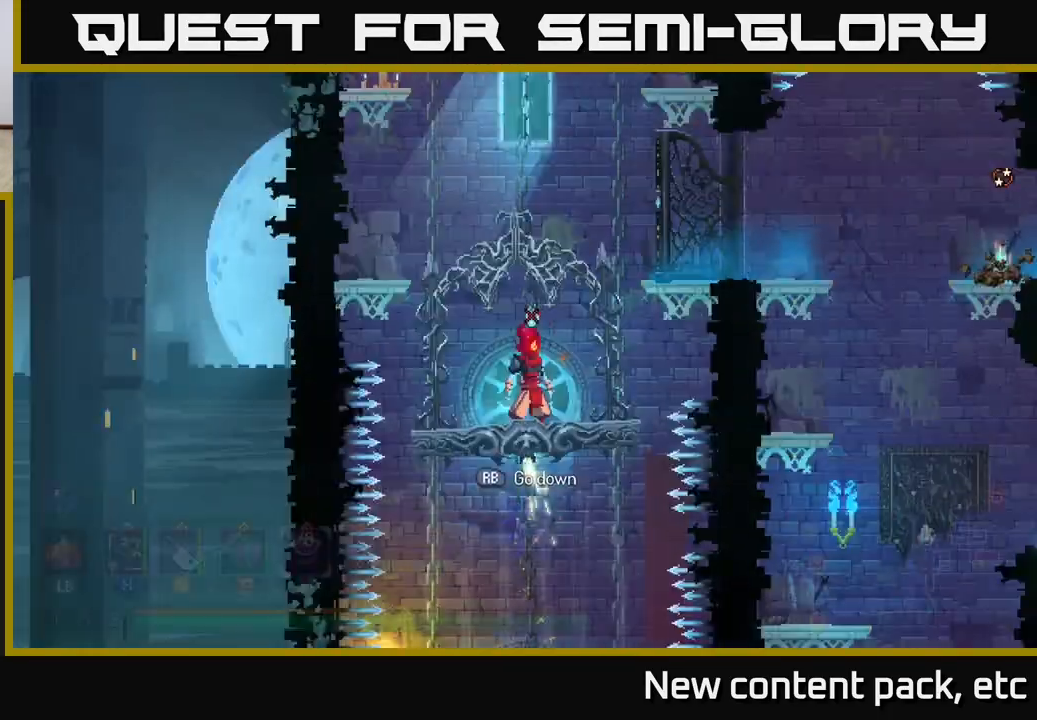
{"buttons": [], "left_stick": "center", "right_stick": "up", "events": [[67, "SELECT", "up"], [350, "right_stick", "up"]]}
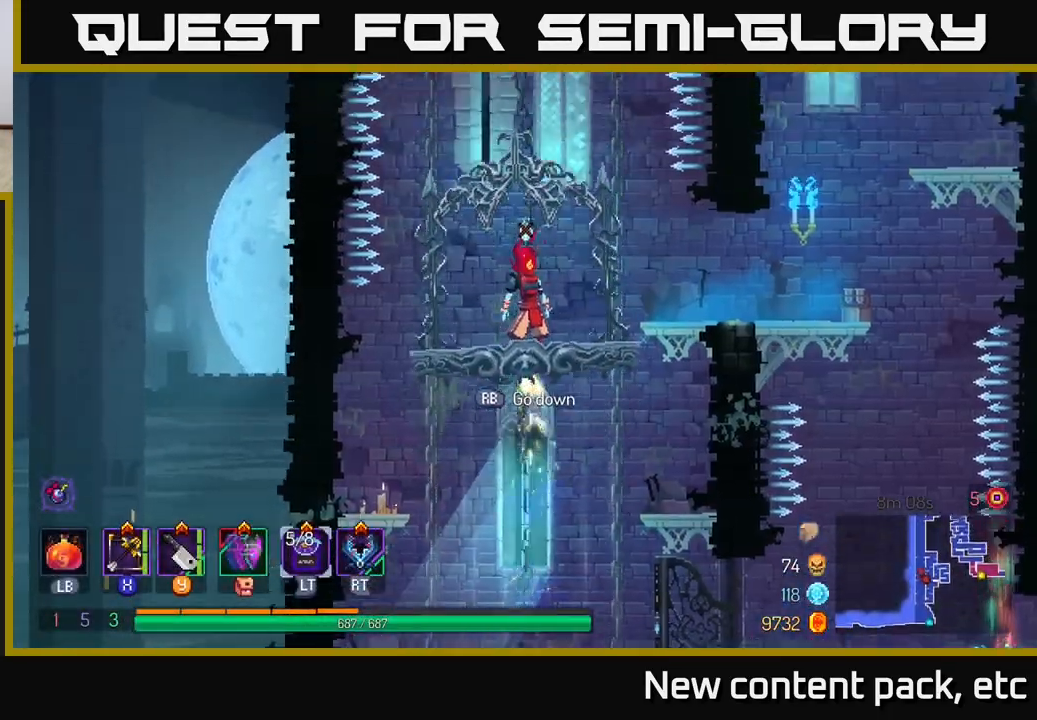
{"buttons": [], "left_stick": "center", "right_stick": "up", "events": []}
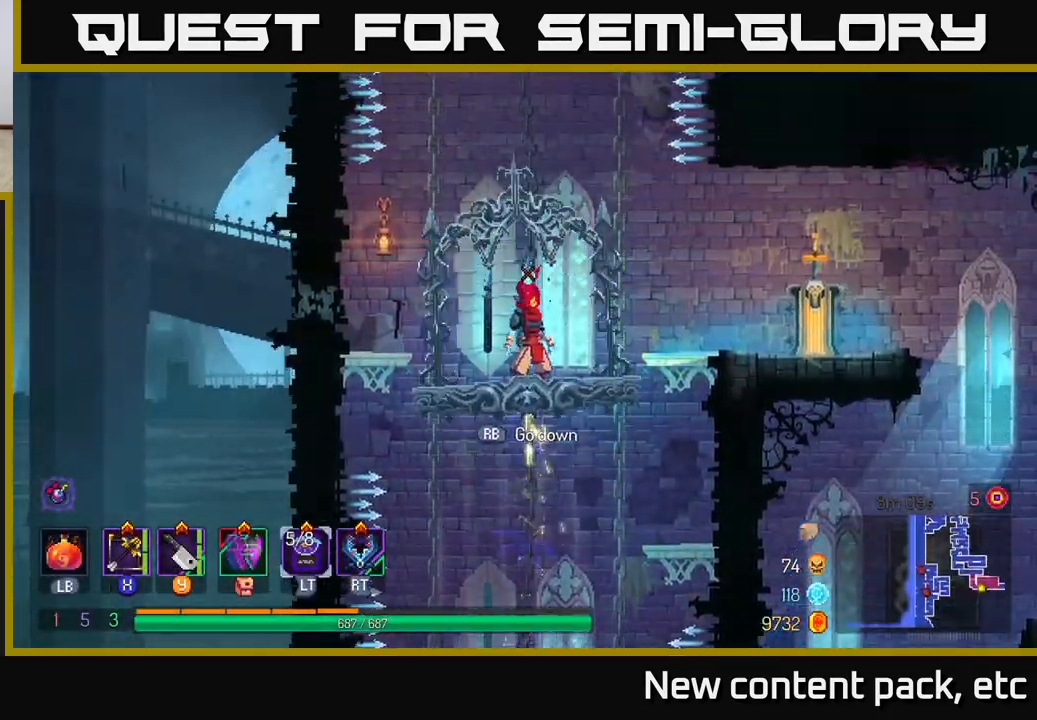
{"buttons": [], "left_stick": "center", "right_stick": "center", "events": [[117, "right_stick", "center"]]}